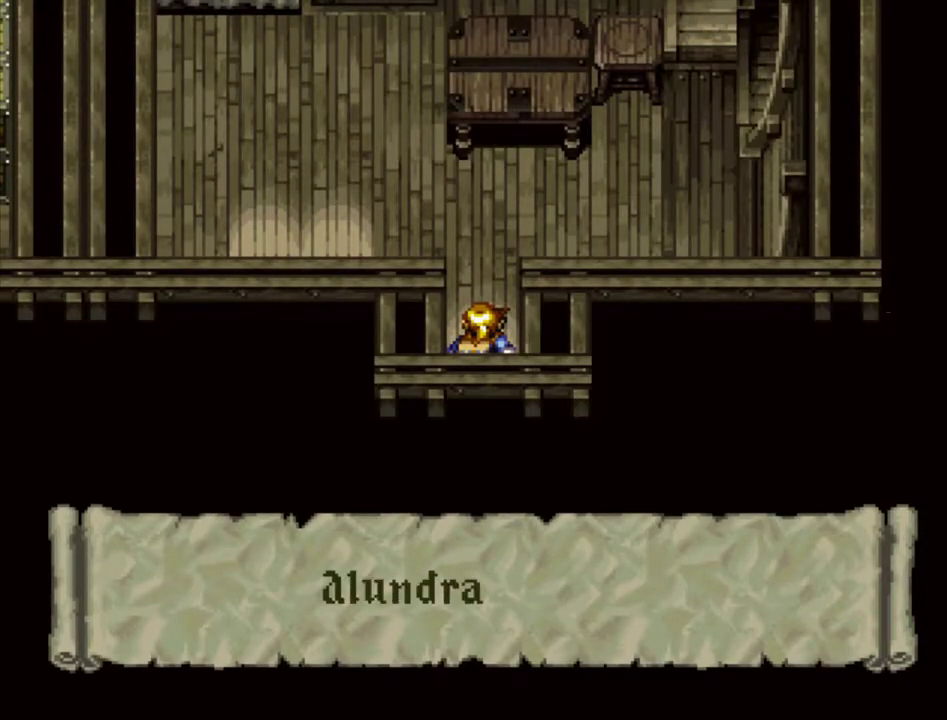
Gameplay with a controller (PlayStation layout); each line is a JSON object with the inputs held at the frame after it (dt_ms = milliseconds from this image to that frame). "events" lists button and stick changes between this image and that frame as [ms after this image, input, new state], when the widget could be followed in between. Not read: L3 R3.
{"dt_ms": 500, "buttons": ["SQUARE"], "events": [[317, "SQUARE", "up"], [367, "SQUARE", "down"]]}
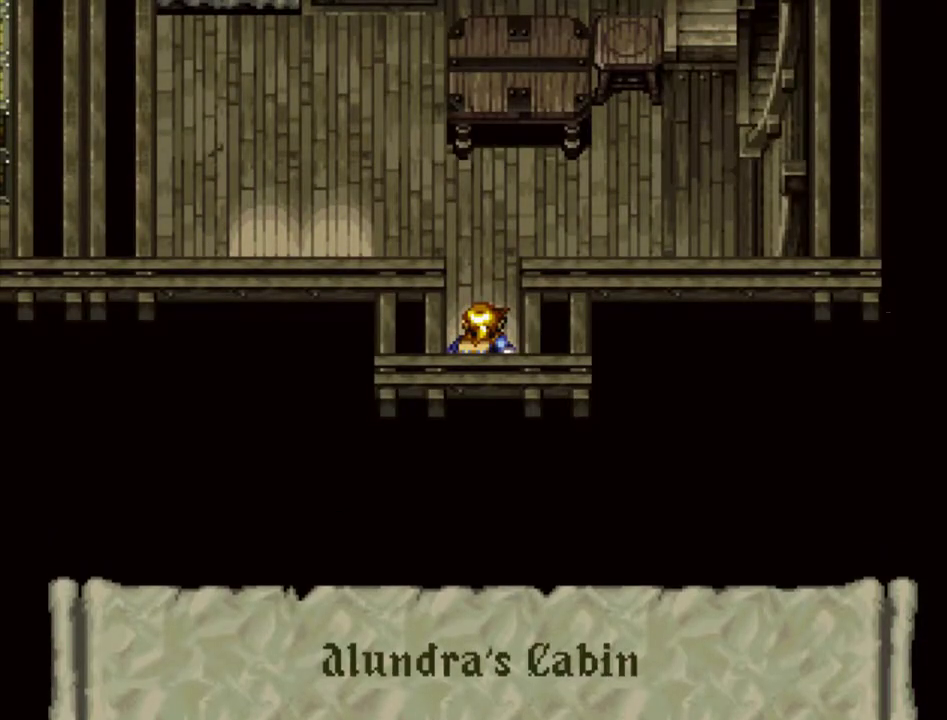
{"dt_ms": 500, "buttons": ["SQUARE"], "events": []}
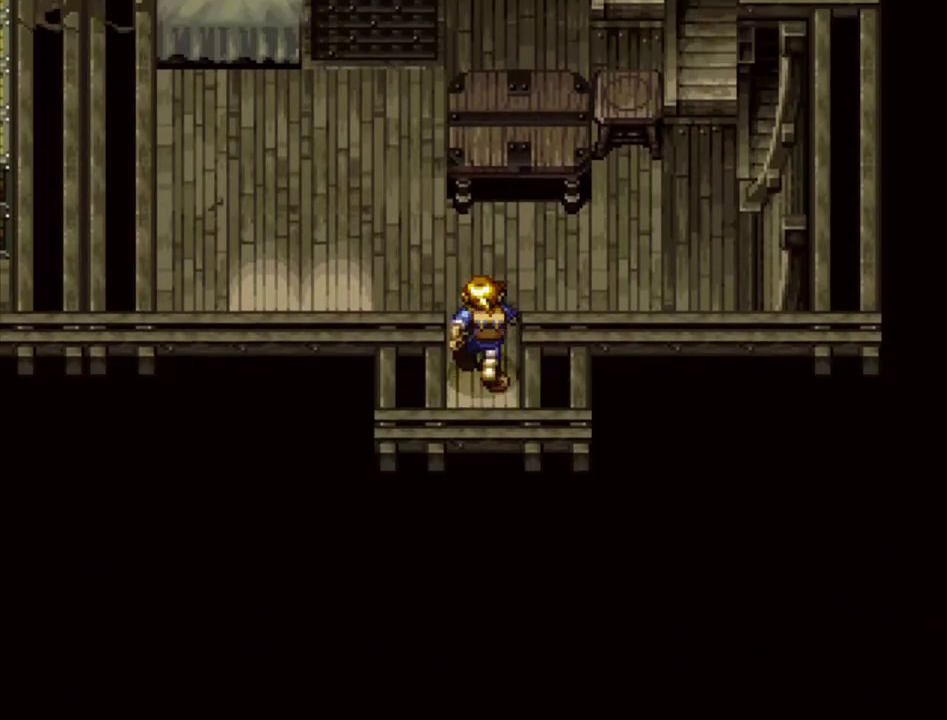
{"dt_ms": 500, "buttons": ["SQUARE"], "events": []}
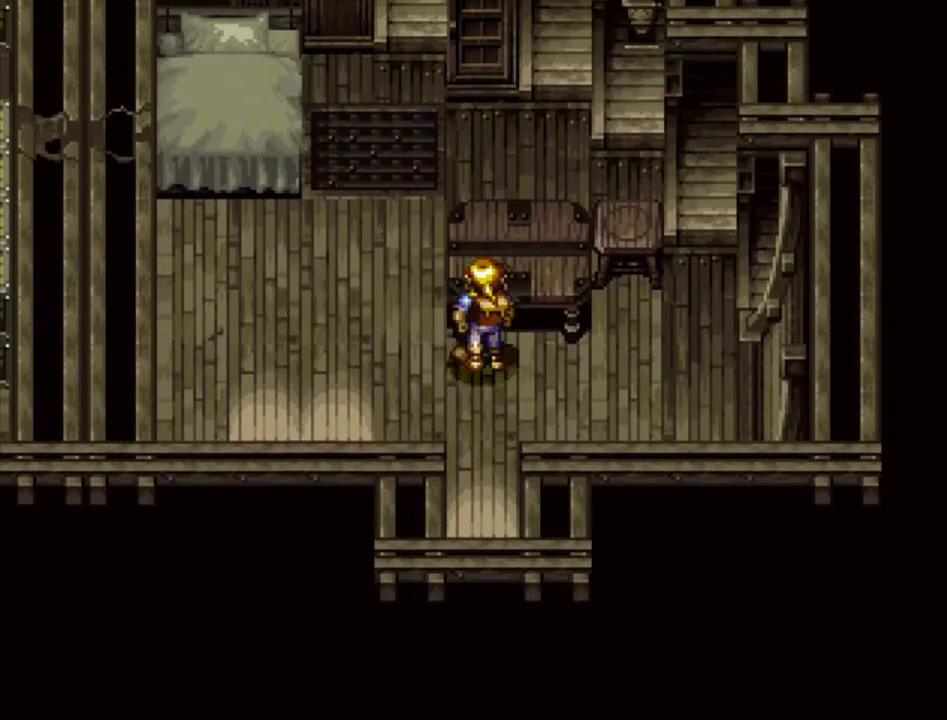
{"dt_ms": 400, "buttons": ["SQUARE"], "events": []}
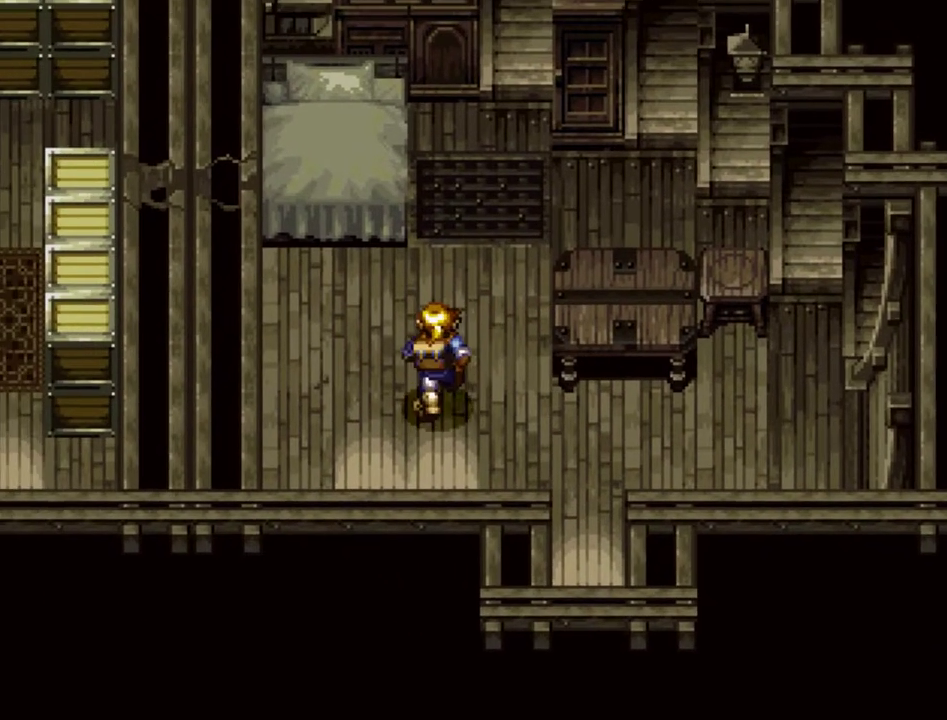
{"dt_ms": 300, "buttons": ["SQUARE"], "events": []}
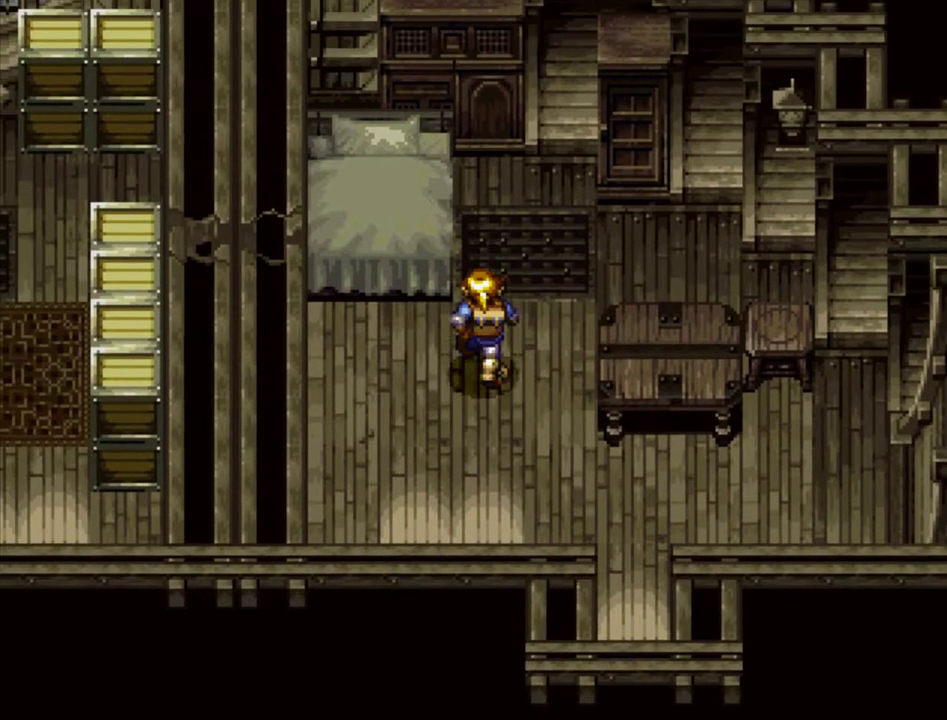
{"dt_ms": 300, "buttons": ["SQUARE"], "events": []}
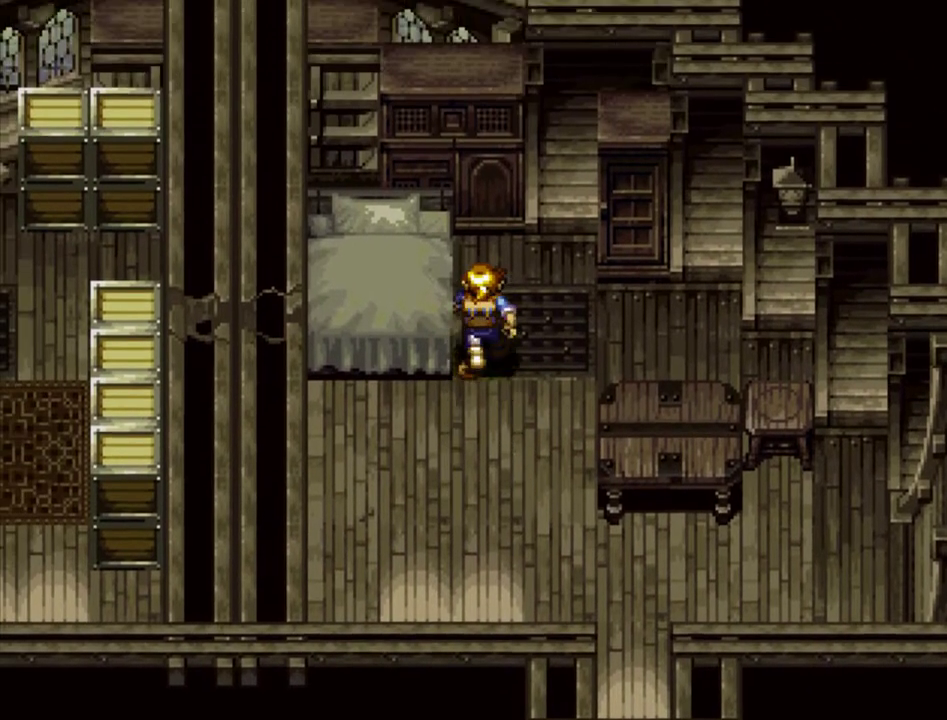
{"dt_ms": 700, "buttons": ["SQUARE"], "events": []}
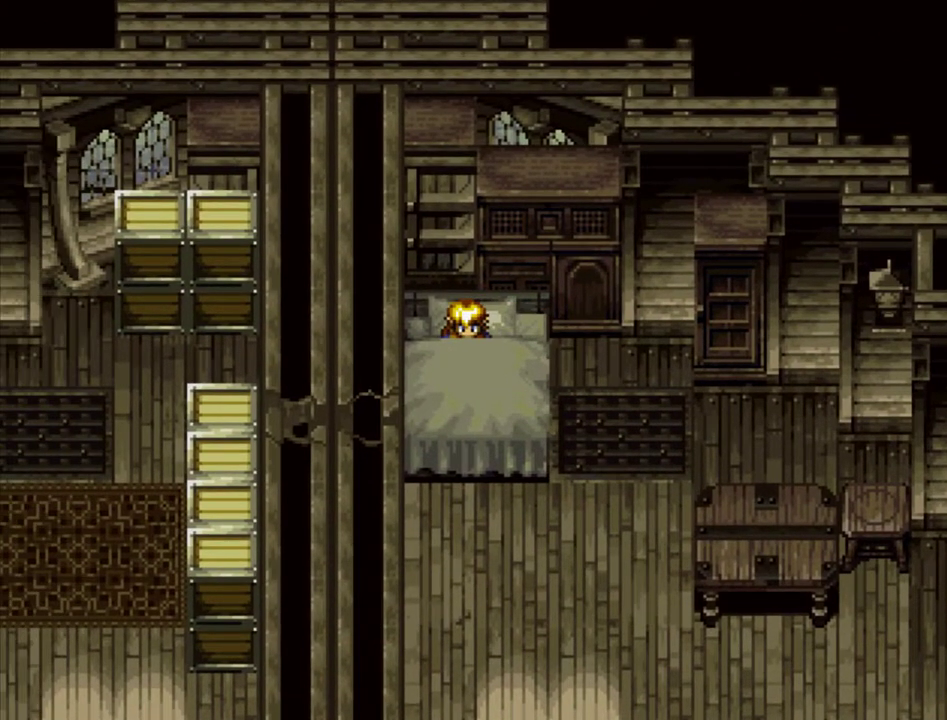
{"dt_ms": 300, "buttons": ["SQUARE"], "events": []}
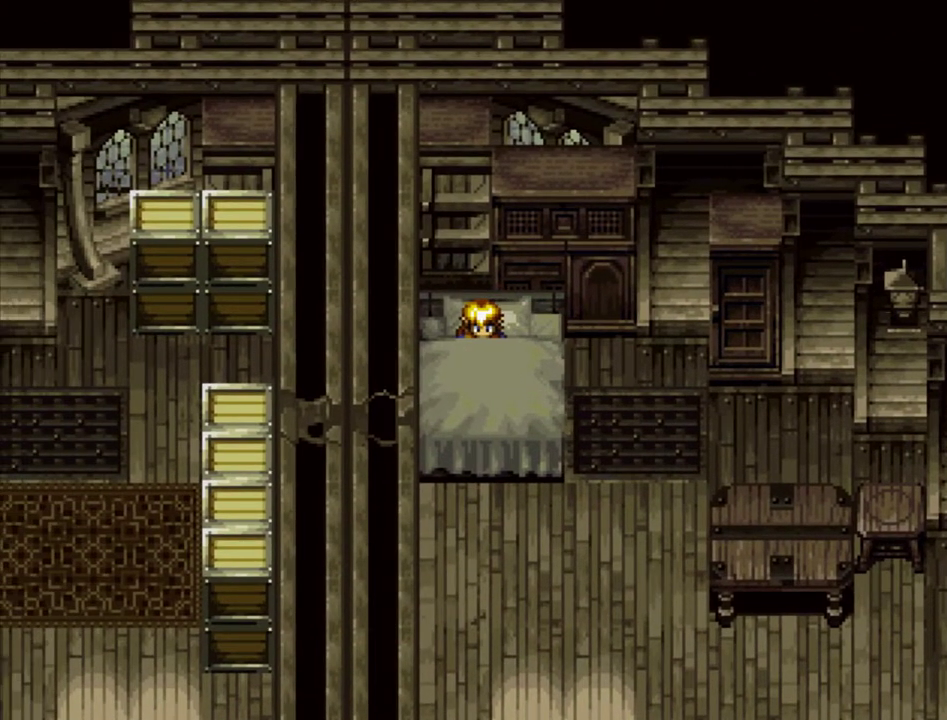
{"dt_ms": 500, "buttons": ["SQUARE"], "events": []}
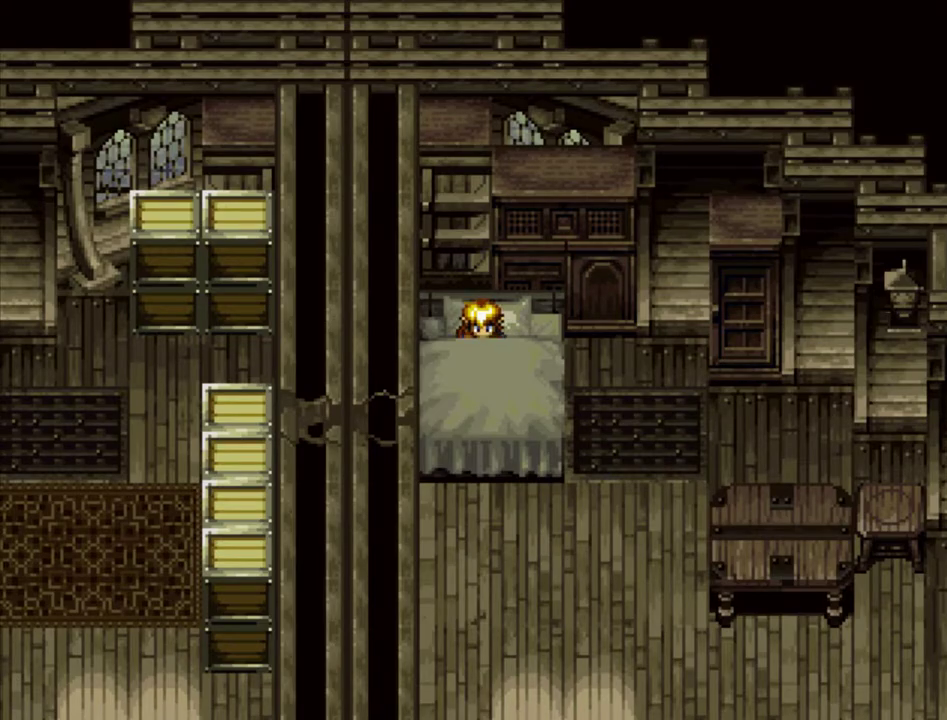
{"dt_ms": 500, "buttons": ["SQUARE"], "events": []}
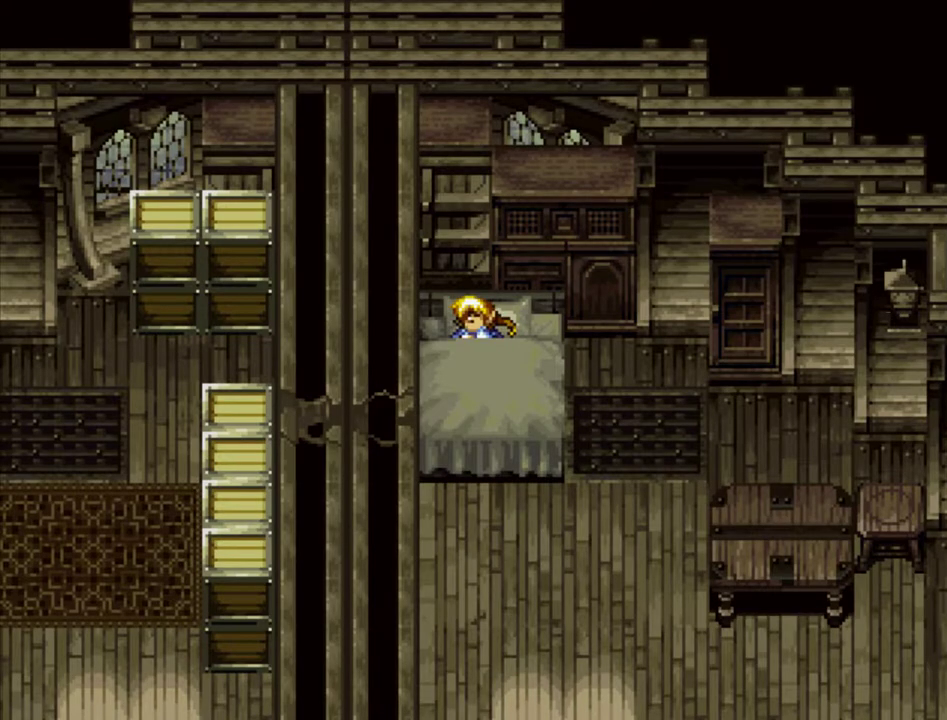
{"dt_ms": 500, "buttons": ["SQUARE"], "events": []}
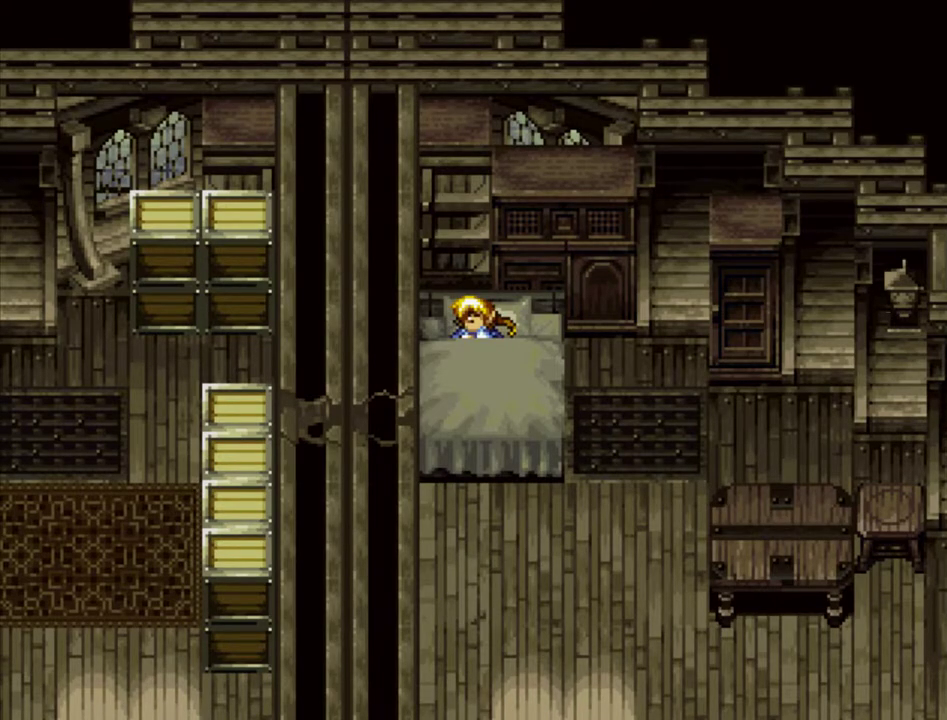
{"dt_ms": 500, "buttons": ["SQUARE"], "events": []}
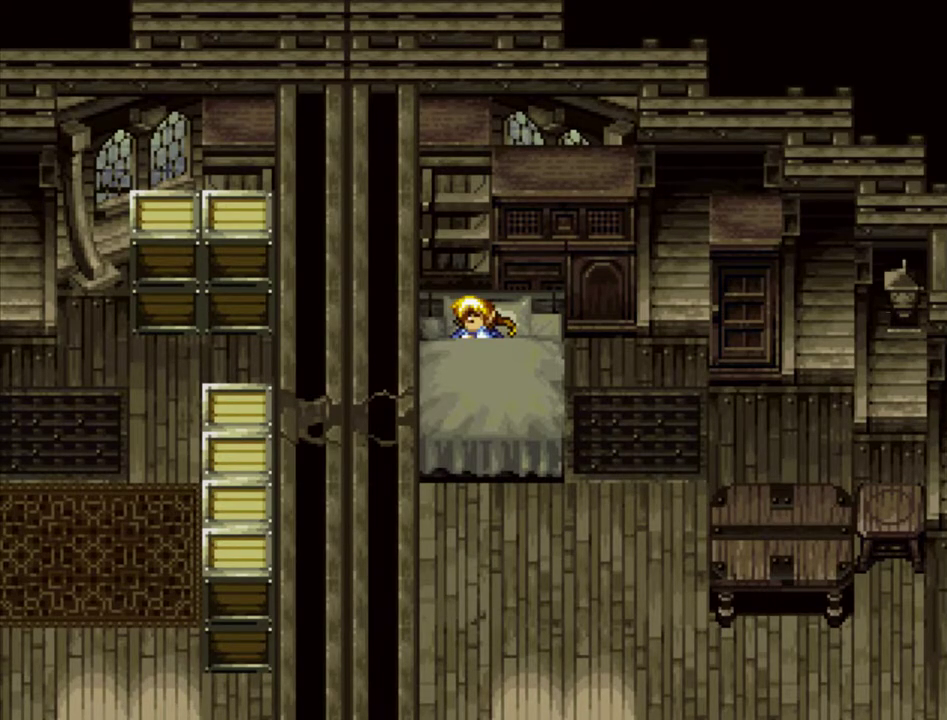
{"dt_ms": 500, "buttons": ["SQUARE"], "events": []}
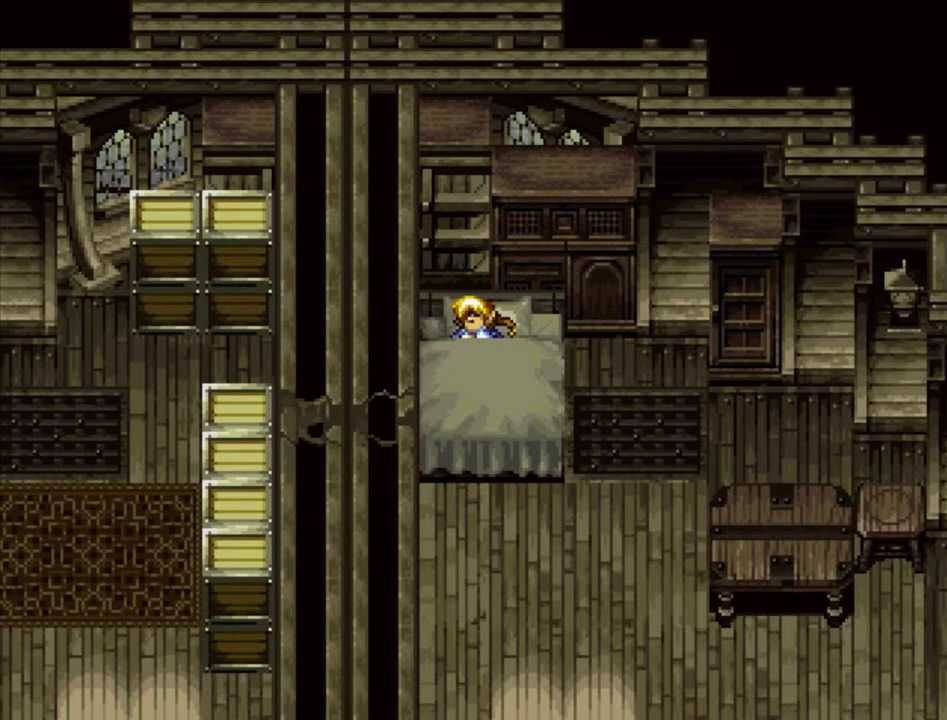
{"dt_ms": 500, "buttons": ["SQUARE"], "events": []}
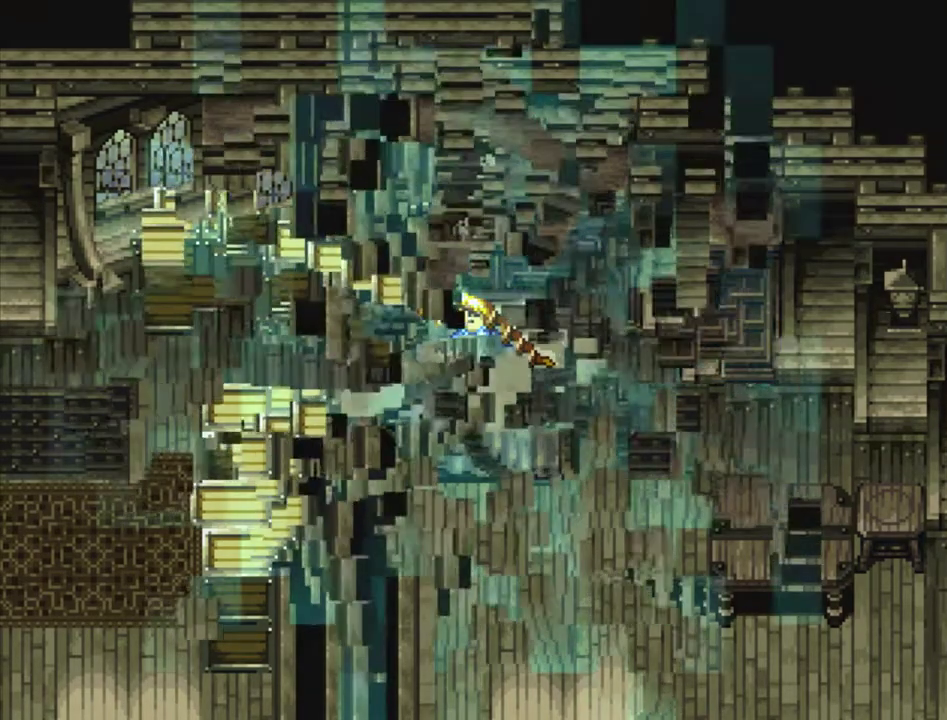
{"dt_ms": 400, "buttons": ["SQUARE"], "events": []}
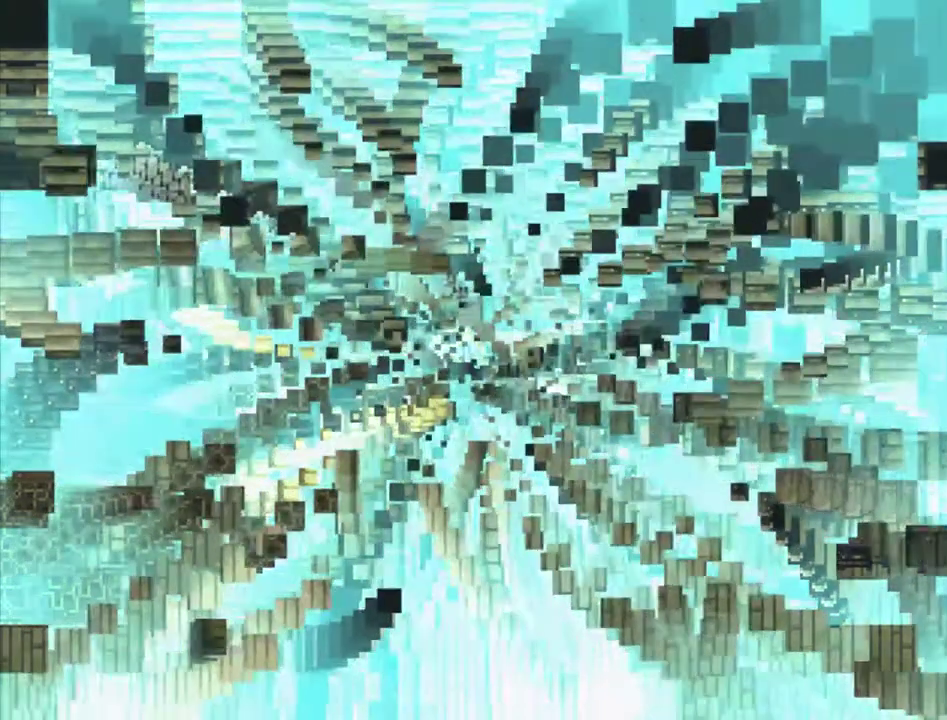
{"dt_ms": 200, "buttons": ["SQUARE"], "events": []}
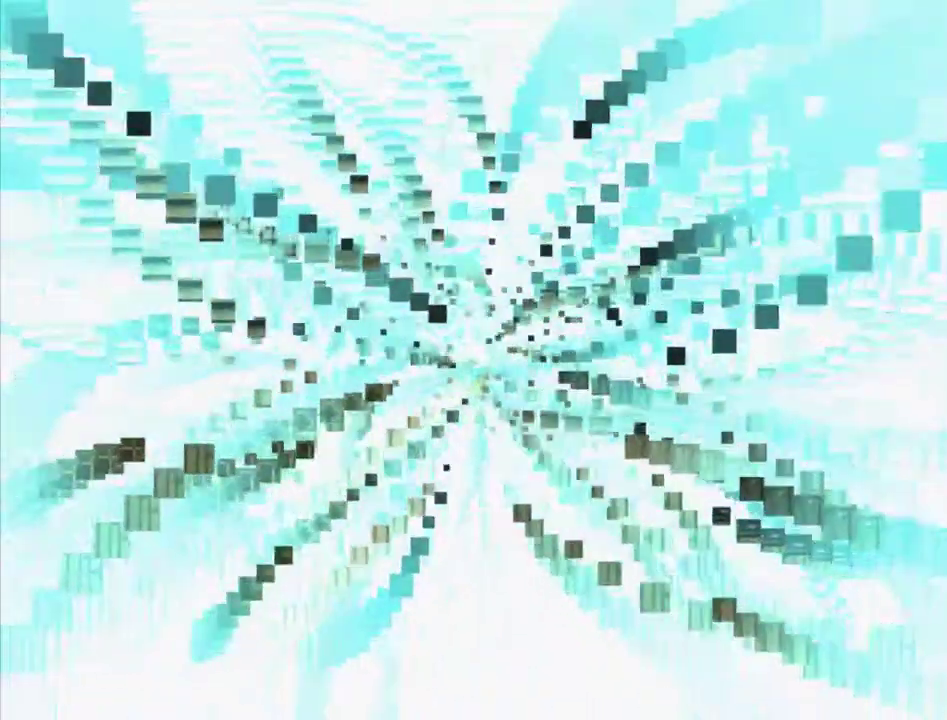
{"dt_ms": 400, "buttons": ["SQUARE"], "events": []}
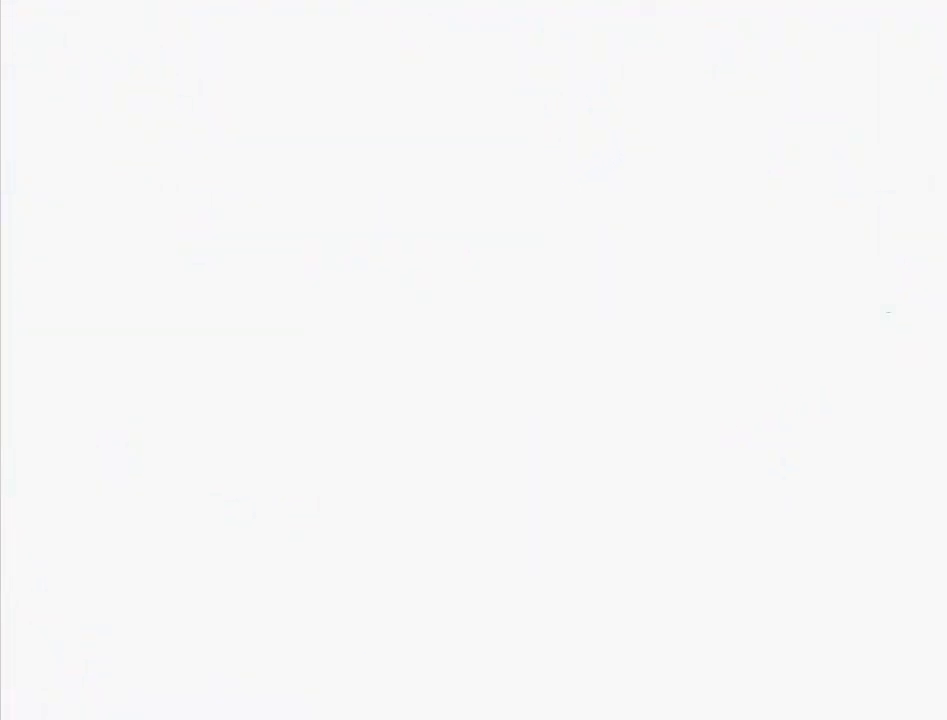
{"dt_ms": 500, "buttons": ["SQUARE"], "events": []}
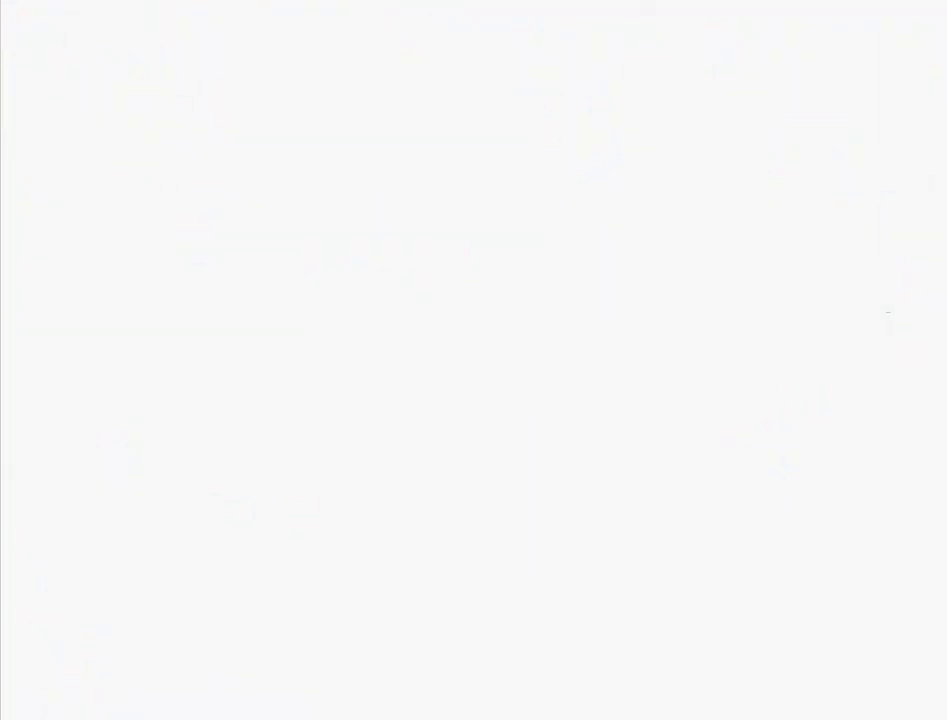
{"dt_ms": 500, "buttons": ["SQUARE"], "events": []}
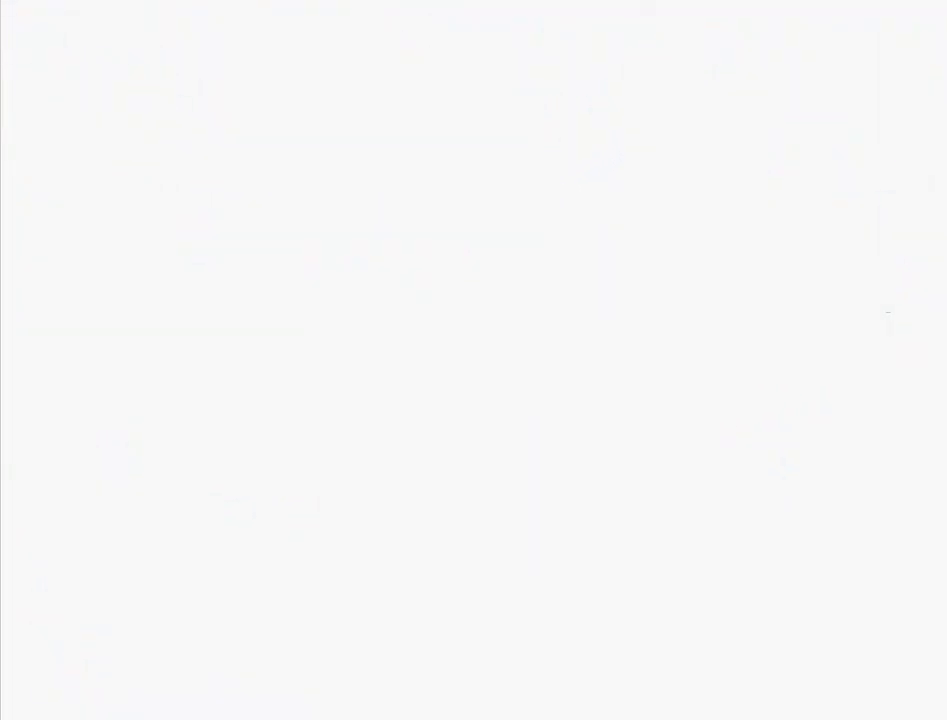
{"dt_ms": 500, "buttons": ["SQUARE"], "events": []}
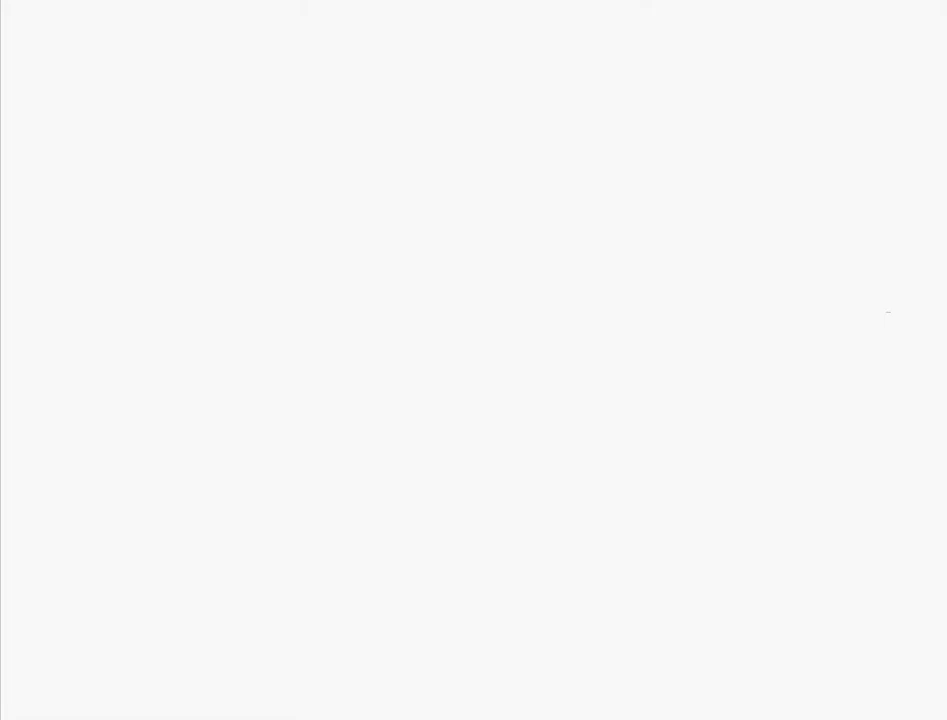
{"dt_ms": 500, "buttons": ["SQUARE"], "events": []}
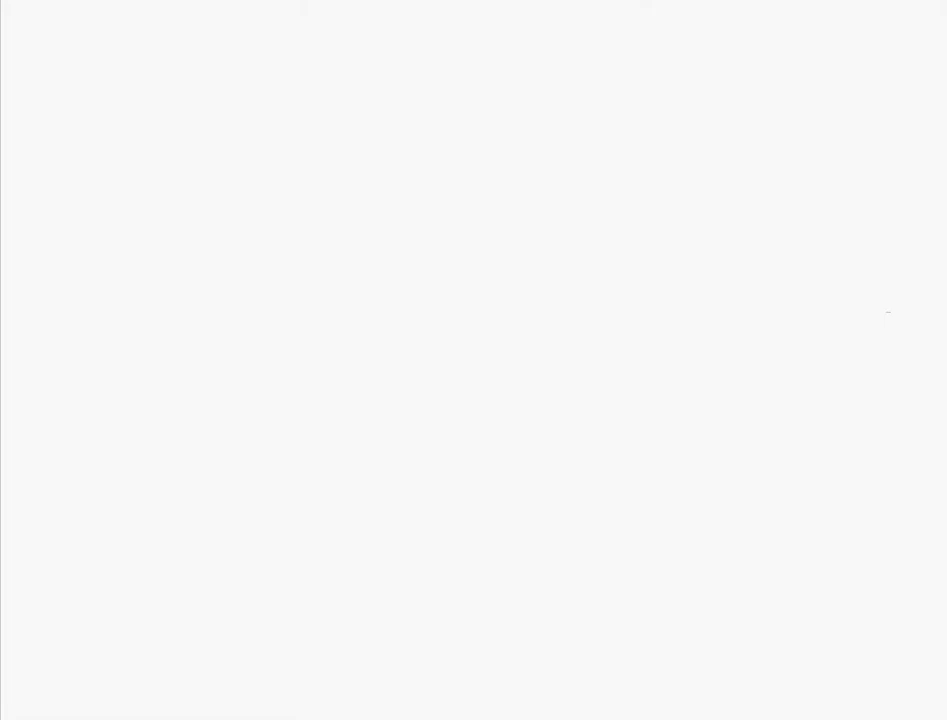
{"dt_ms": 500, "buttons": ["SQUARE"], "events": []}
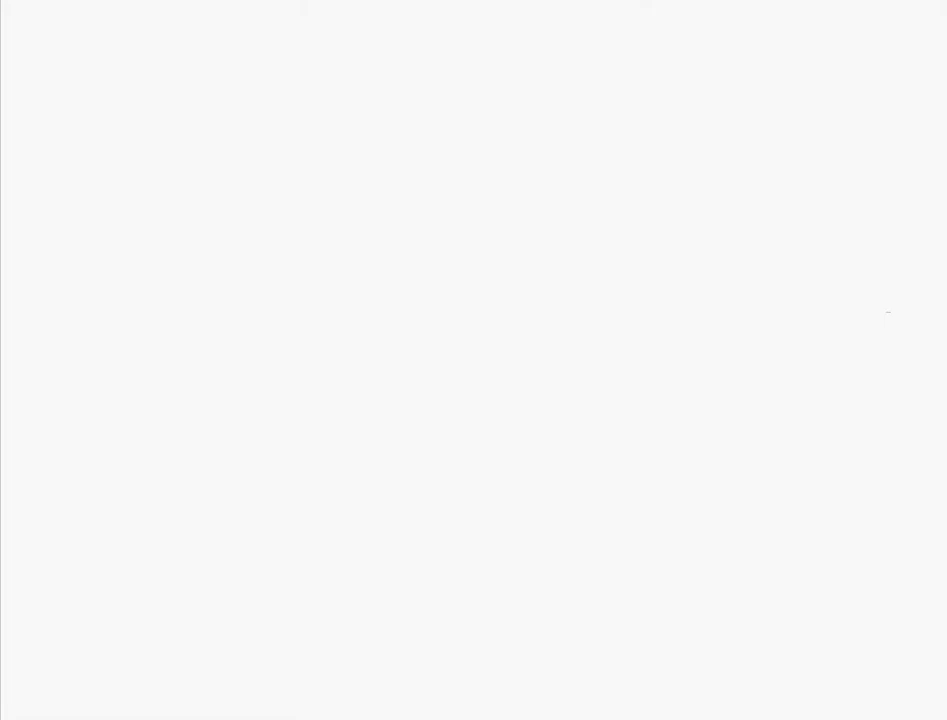
{"dt_ms": 500, "buttons": ["SQUARE"], "events": []}
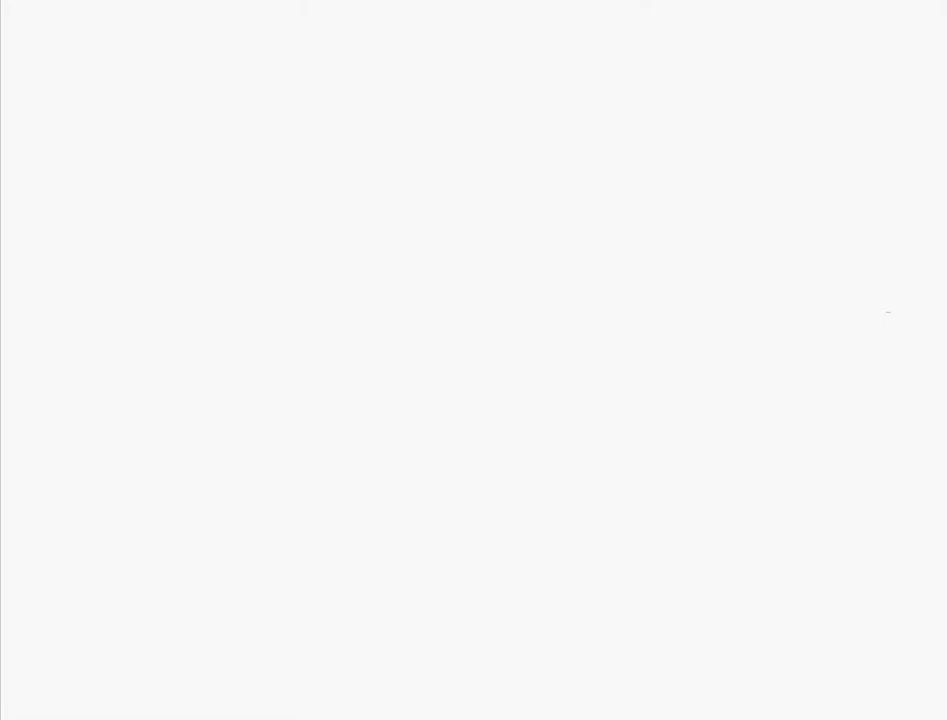
{"dt_ms": 500, "buttons": ["SQUARE"], "events": []}
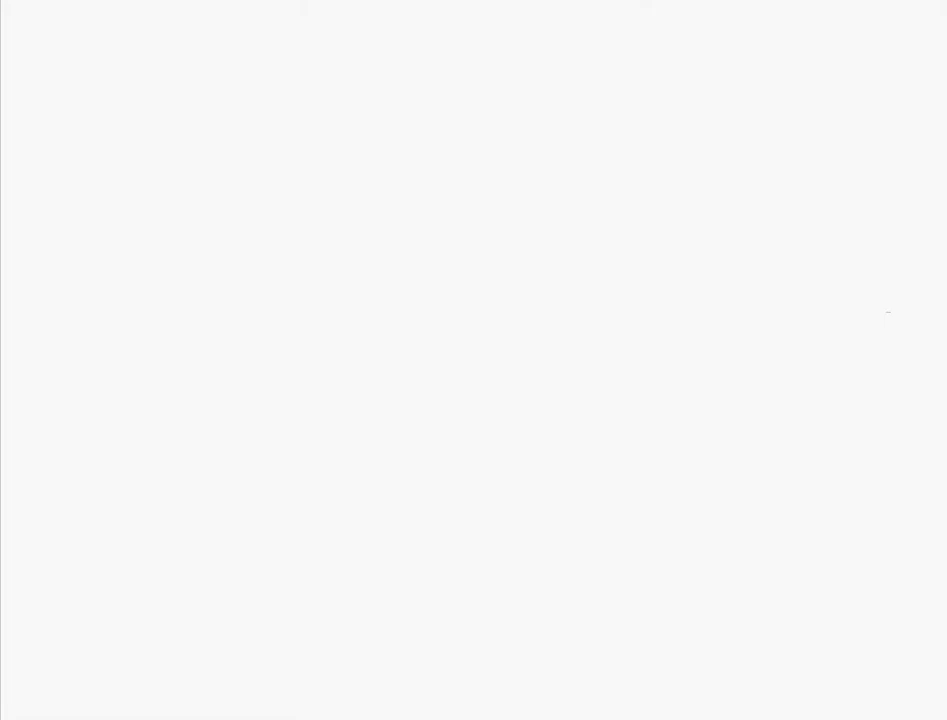
{"dt_ms": 700, "buttons": ["SQUARE"], "events": []}
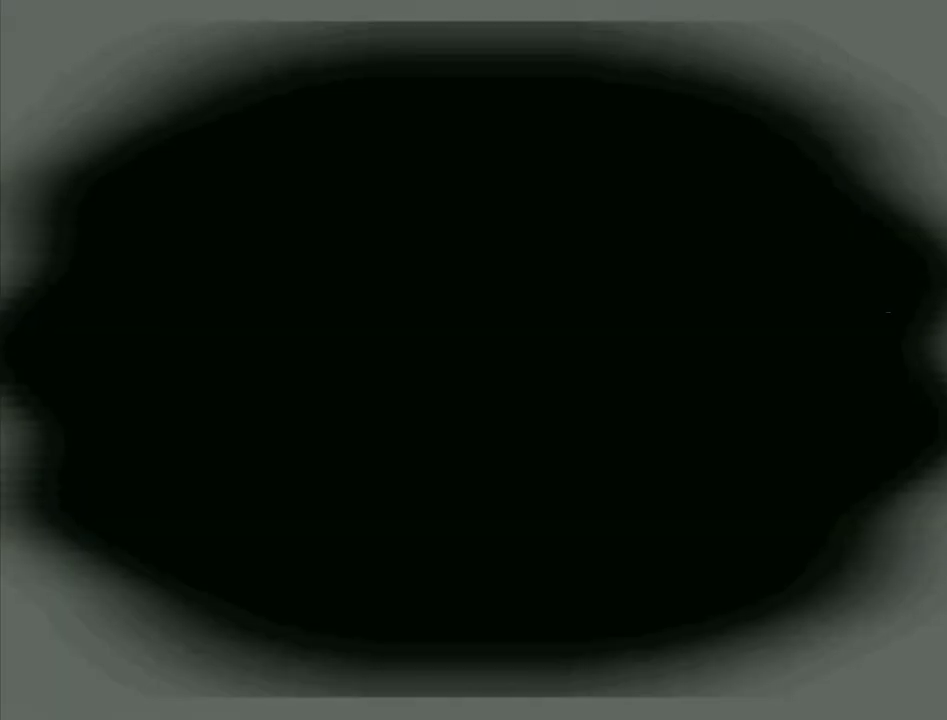
{"dt_ms": 300, "buttons": [], "events": [[33, "SQUARE", "up"], [67, "SQUARE", "down"], [100, "SQUARE", "up"], [133, "SQUARE", "down"], [167, "SQUARE", "up"], [200, "SQUARE", "down"], [233, "SQUARE", "up"], [250, "SQUARE", "down"], [283, "SQUARE", "up"]]}
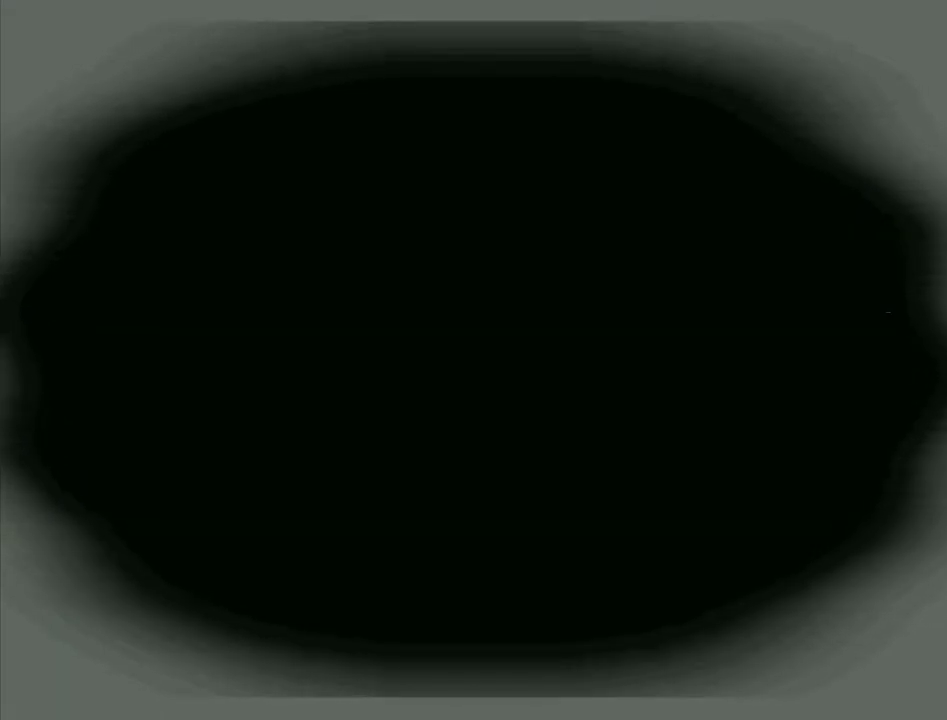
{"dt_ms": 300, "buttons": ["SQUARE"], "events": [[17, "SQUARE", "down"], [50, "SQUARE", "up"], [100, "SQUARE", "down"], [133, "SQUARE", "up"], [167, "SQUARE", "down"], [200, "SQUARE", "up"], [233, "SQUARE", "down"], [267, "SQUARE", "up"], [300, "SQUARE", "down"]]}
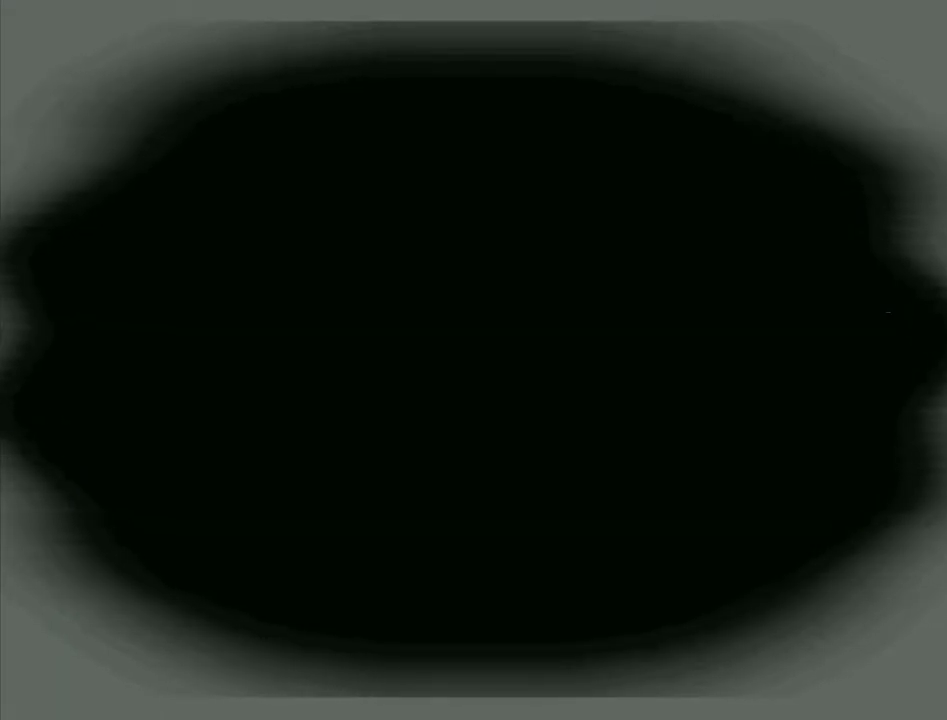
{"dt_ms": 400, "buttons": [], "events": [[33, "SQUARE", "up"], [67, "SQUARE", "down"], [83, "SQUARE", "up"], [117, "SQUARE", "down"], [150, "SQUARE", "up"], [167, "SQUARE", "down"], [200, "SQUARE", "up"], [233, "SQUARE", "down"], [267, "SQUARE", "up"], [300, "SQUARE", "down"], [333, "SQUARE", "up"], [367, "SQUARE", "down"], [400, "SQUARE", "up"]]}
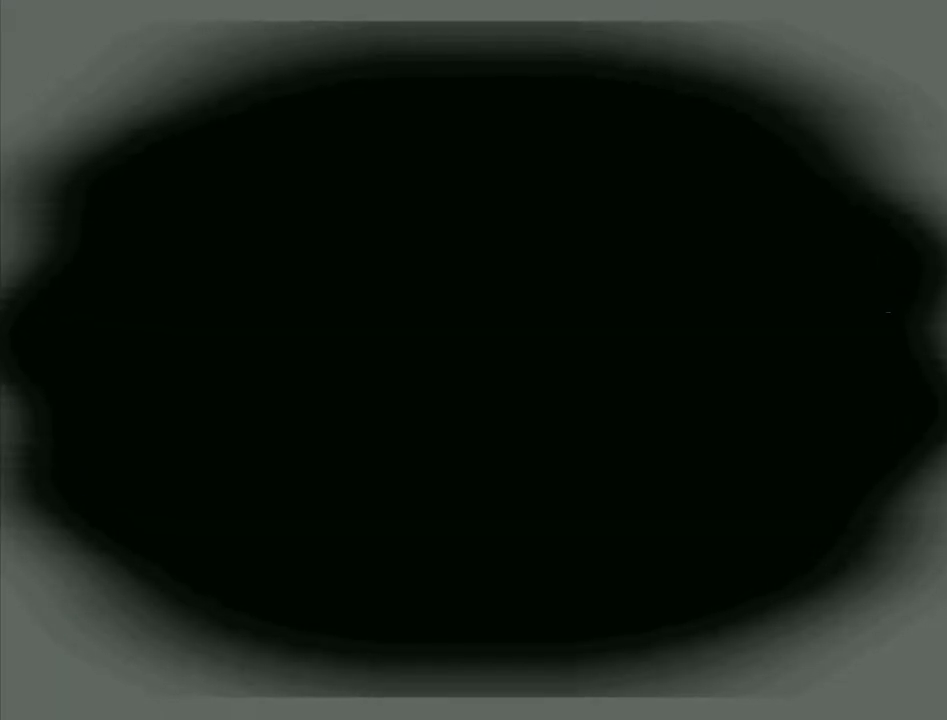
{"dt_ms": 200, "buttons": [], "events": []}
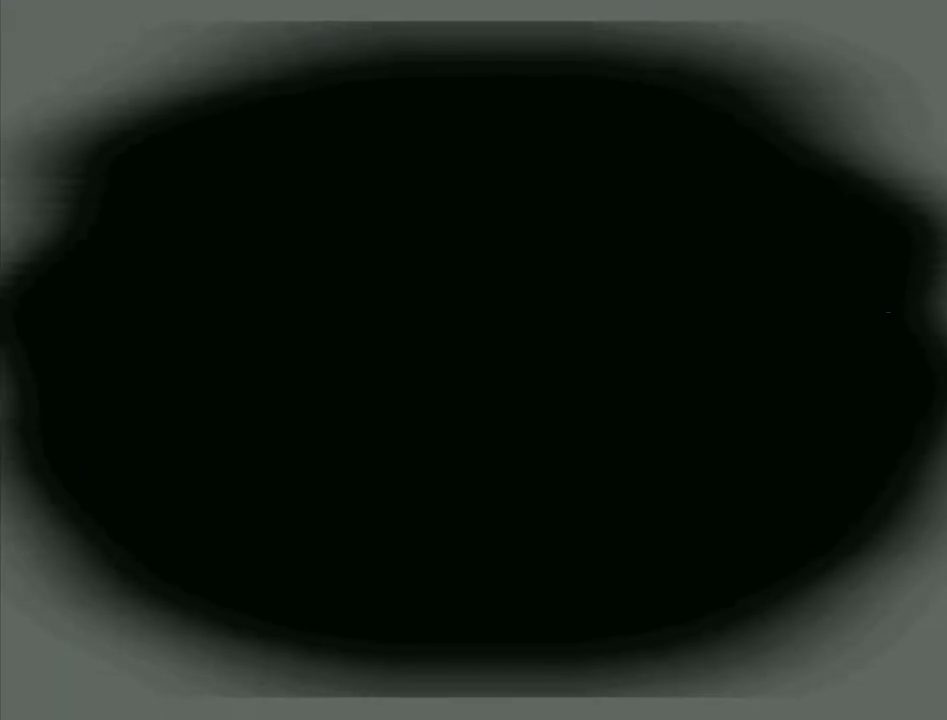
{"dt_ms": 300, "buttons": ["SQUARE"], "events": [[17, "SQUARE", "down"], [50, "SQUARE", "up"], [83, "SQUARE", "down"], [117, "SQUARE", "up"], [167, "SQUARE", "down"], [200, "SQUARE", "up"], [233, "SQUARE", "down"], [250, "SQUARE", "up"], [283, "SQUARE", "down"]]}